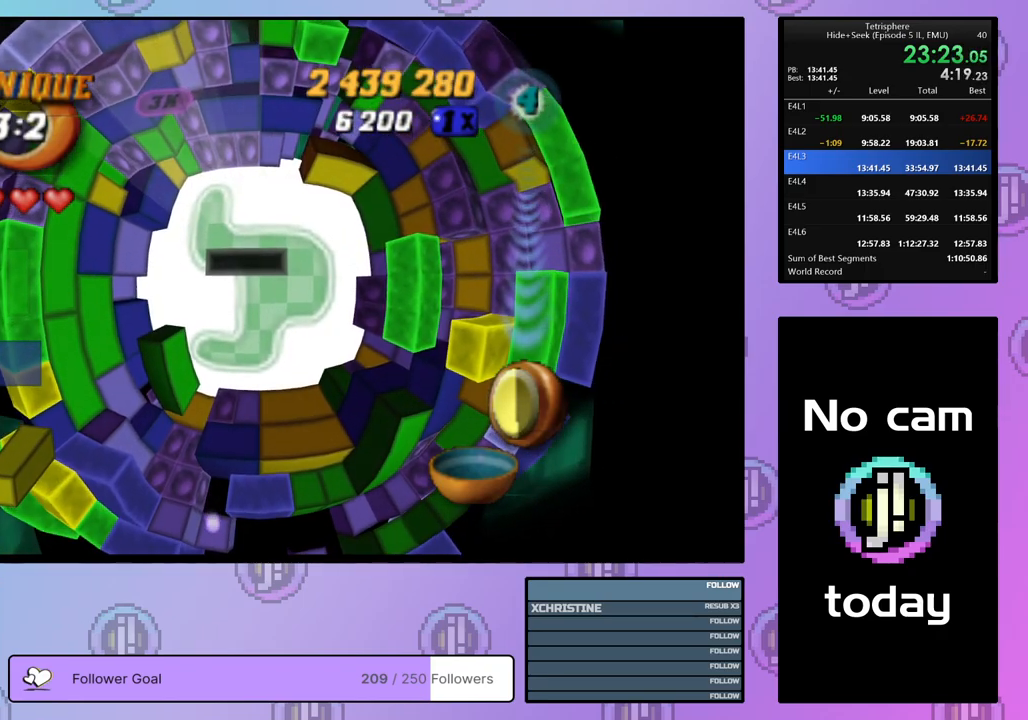
Gameplay with a controller (PlayStation layout); each line is a JSON object with the inputs held at the frame after it. "events" lists button and stick changes between this image and that frame as [ms after this image, input, new state], when the widget could be followed in between. Not read: left_stick.
{"buttons": [], "right_stick": "center", "events": []}
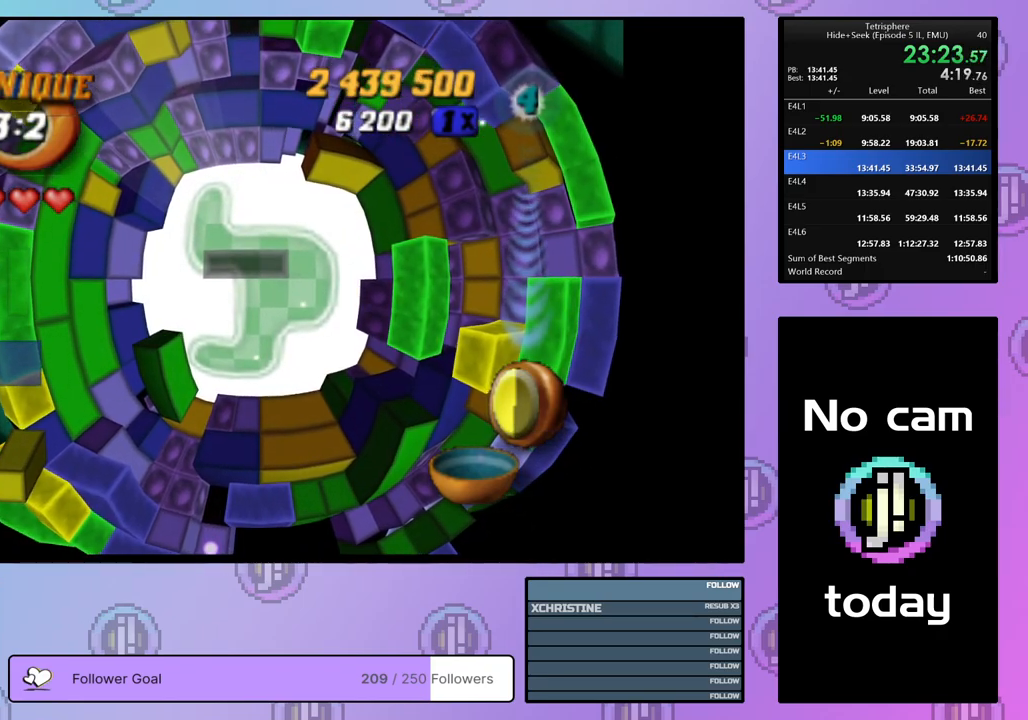
{"buttons": [], "right_stick": "center", "events": []}
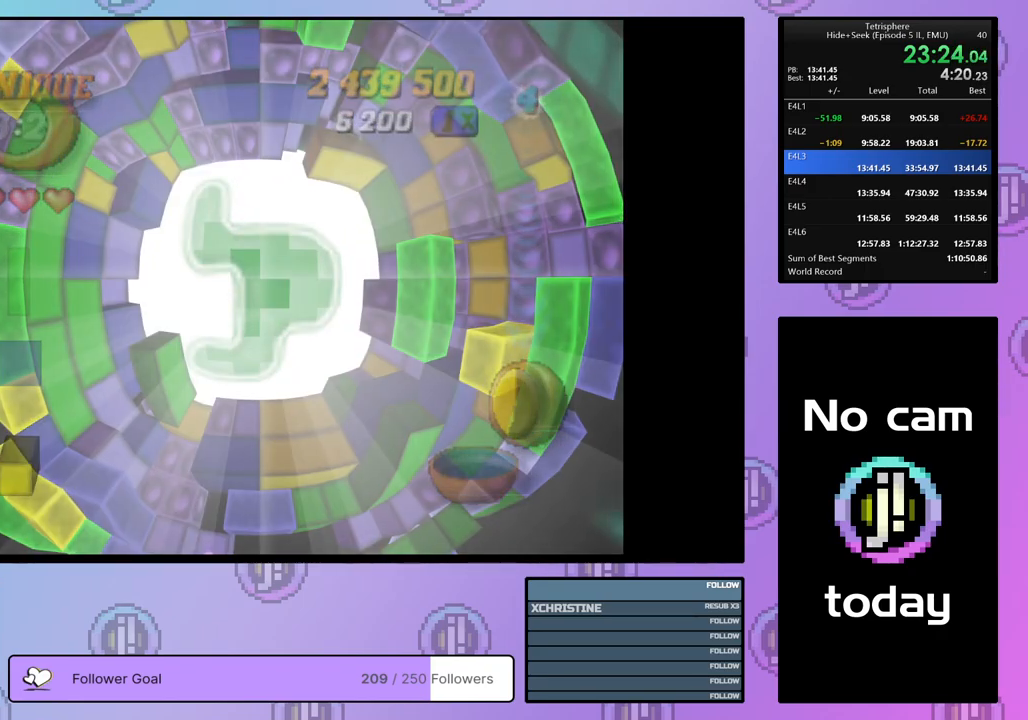
{"buttons": [], "right_stick": "center", "events": [[133, "CROSS", "down"], [133, "SQUARE", "down"], [233, "CROSS", "up"], [233, "SQUARE", "up"], [283, "CROSS", "down"], [283, "SQUARE", "down"], [350, "CROSS", "up"], [350, "SQUARE", "up"], [433, "CROSS", "down"], [433, "SQUARE", "down"], [483, "SQUARE", "up"], [500, "CROSS", "up"]]}
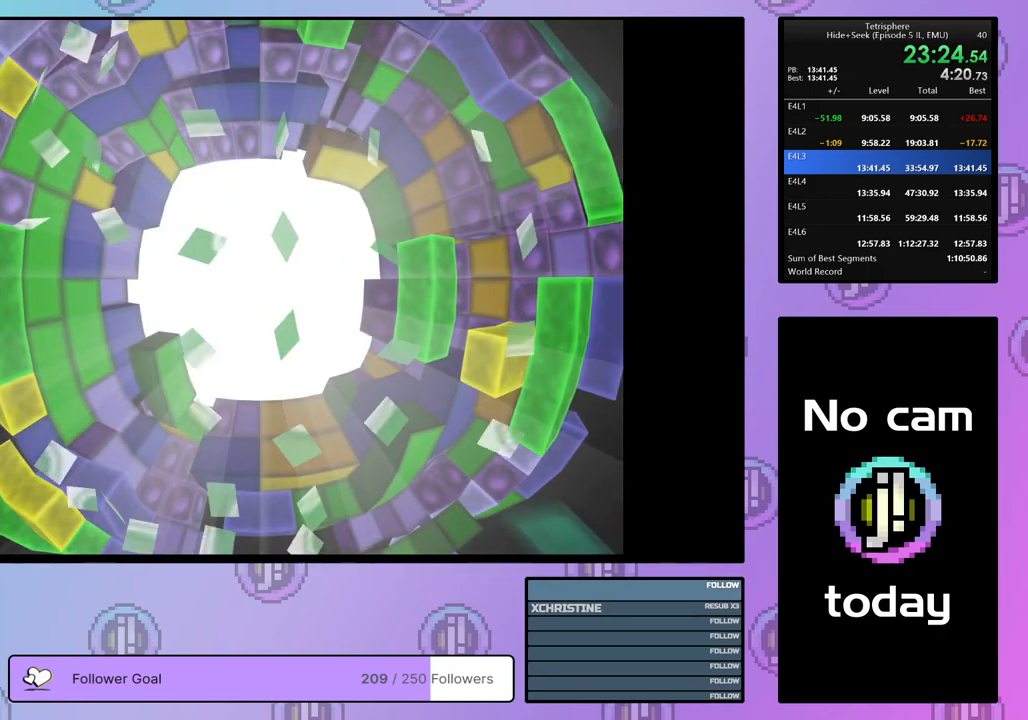
{"buttons": ["CROSS", "SQUARE"], "right_stick": "center", "events": [[50, "CROSS", "down"], [50, "SQUARE", "down"], [117, "SQUARE", "up"], [133, "CROSS", "up"], [200, "CROSS", "down"], [200, "SQUARE", "down"], [283, "CROSS", "up"], [283, "SQUARE", "up"], [333, "CROSS", "down"], [333, "SQUARE", "down"], [433, "SQUARE", "up"], [450, "CROSS", "up"], [483, "CROSS", "down"], [483, "SQUARE", "down"]]}
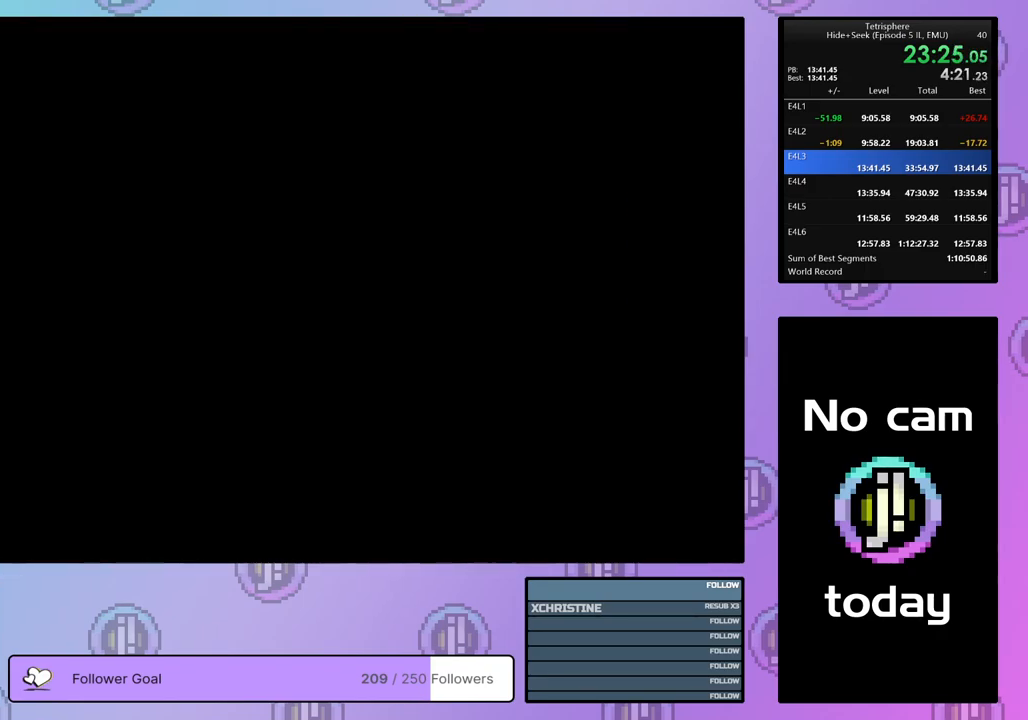
{"buttons": ["CROSS"], "right_stick": "center", "events": [[83, "SQUARE", "up"], [100, "CROSS", "up"], [150, "CROSS", "down"], [150, "SQUARE", "down"], [233, "CROSS", "up"], [233, "SQUARE", "up"], [300, "CROSS", "down"], [300, "SQUARE", "down"], [383, "SQUARE", "up"], [400, "CROSS", "up"], [450, "CROSS", "down"]]}
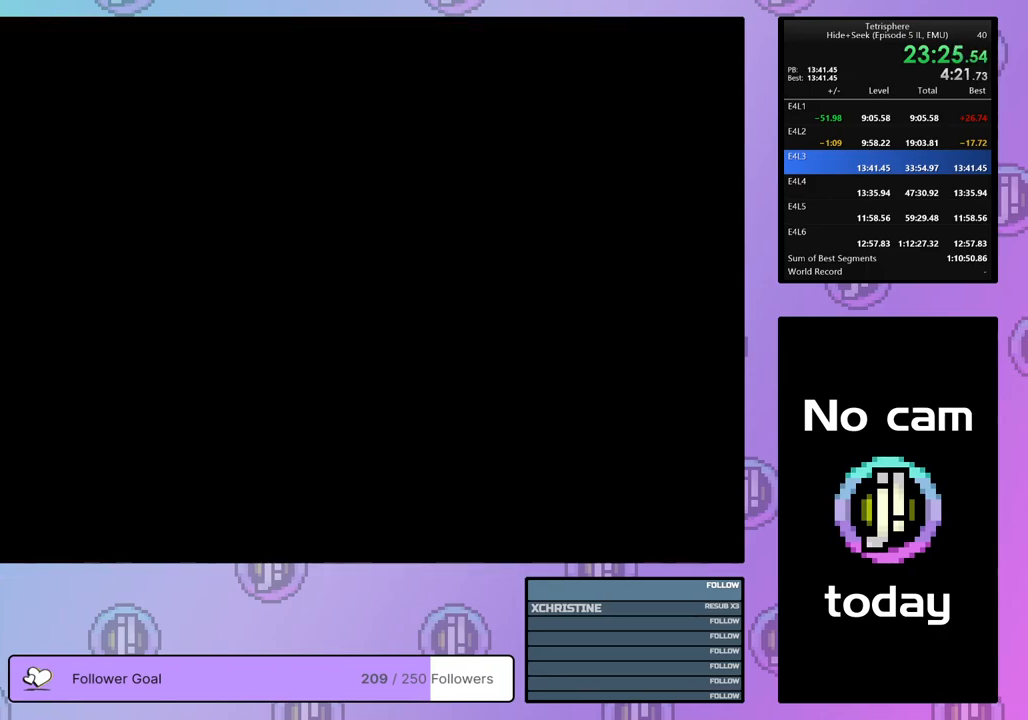
{"buttons": [], "right_stick": "center", "events": [[50, "CROSS", "up"], [67, "CROSS", "down"], [100, "SQUARE", "down"], [167, "CROSS", "up"], [167, "SQUARE", "up"], [233, "CROSS", "down"], [233, "SQUARE", "down"], [317, "CROSS", "up"], [317, "SQUARE", "up"], [400, "CROSS", "down"], [400, "SQUARE", "down"], [450, "CROSS", "up"], [467, "SQUARE", "up"]]}
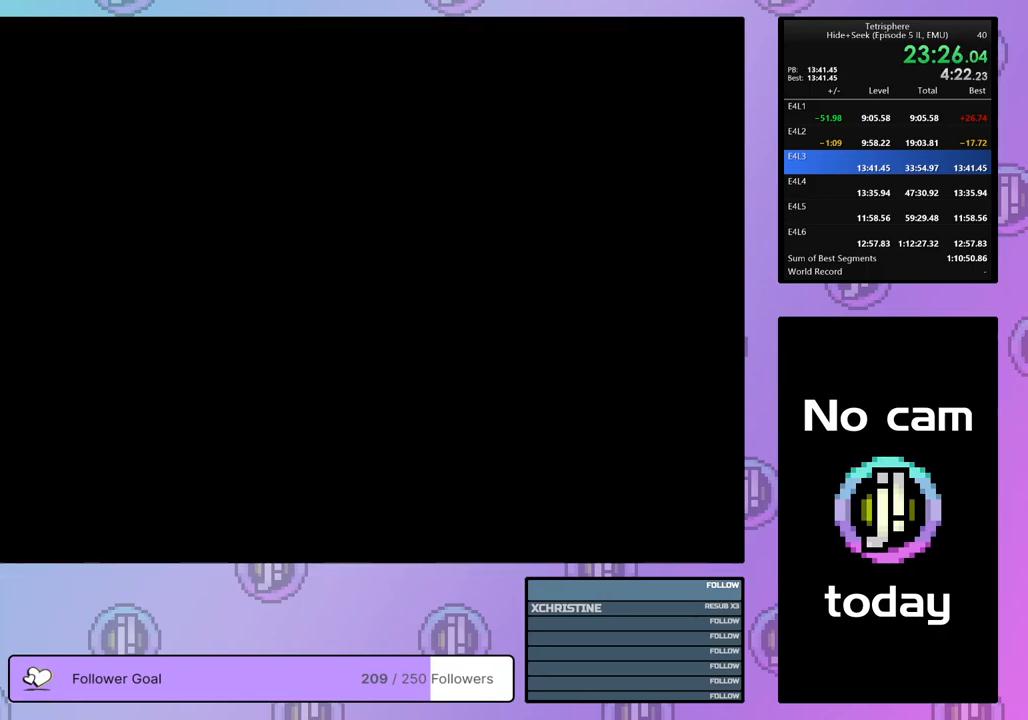
{"buttons": ["CROSS"], "right_stick": "center", "events": [[50, "SQUARE", "down"], [133, "SQUARE", "up"], [167, "CROSS", "down"], [167, "SQUARE", "down"], [233, "SQUARE", "up"], [250, "CROSS", "up"], [317, "CROSS", "down"], [333, "SQUARE", "down"], [400, "CROSS", "up"], [400, "SQUARE", "up"], [467, "CROSS", "down"]]}
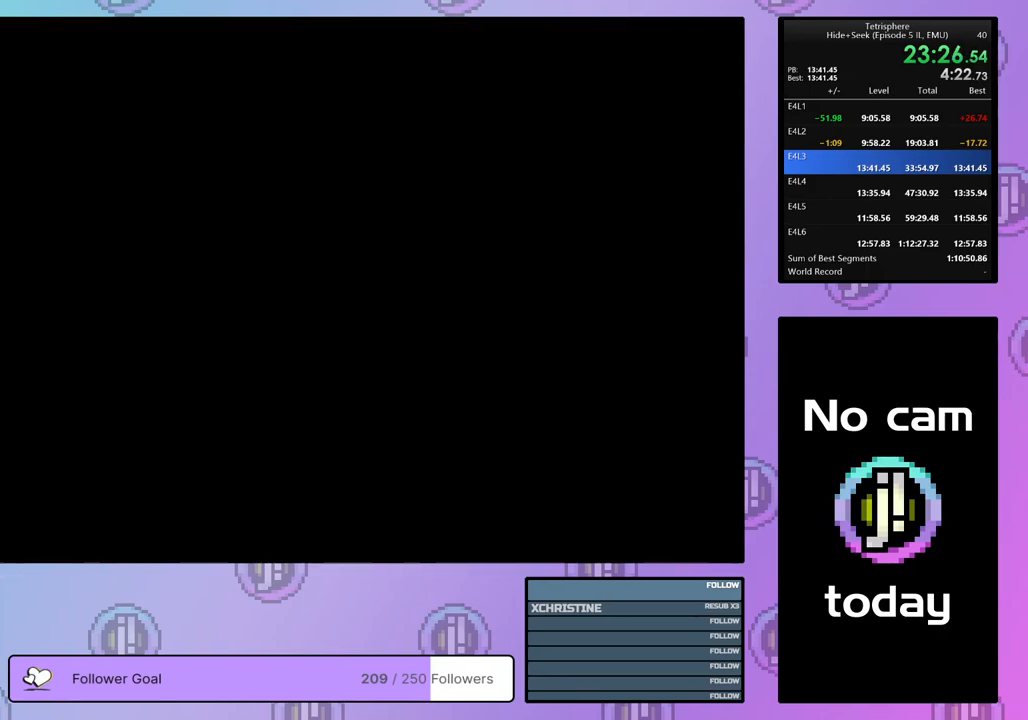
{"buttons": ["CROSS", "SQUARE"], "right_stick": "center", "events": [[67, "CROSS", "up"], [117, "CROSS", "down"], [133, "SQUARE", "down"], [200, "SQUARE", "up"], [217, "CROSS", "up"], [267, "SQUARE", "down"], [283, "CROSS", "down"], [367, "CROSS", "up"], [367, "SQUARE", "up"], [450, "CROSS", "down"], [450, "SQUARE", "down"]]}
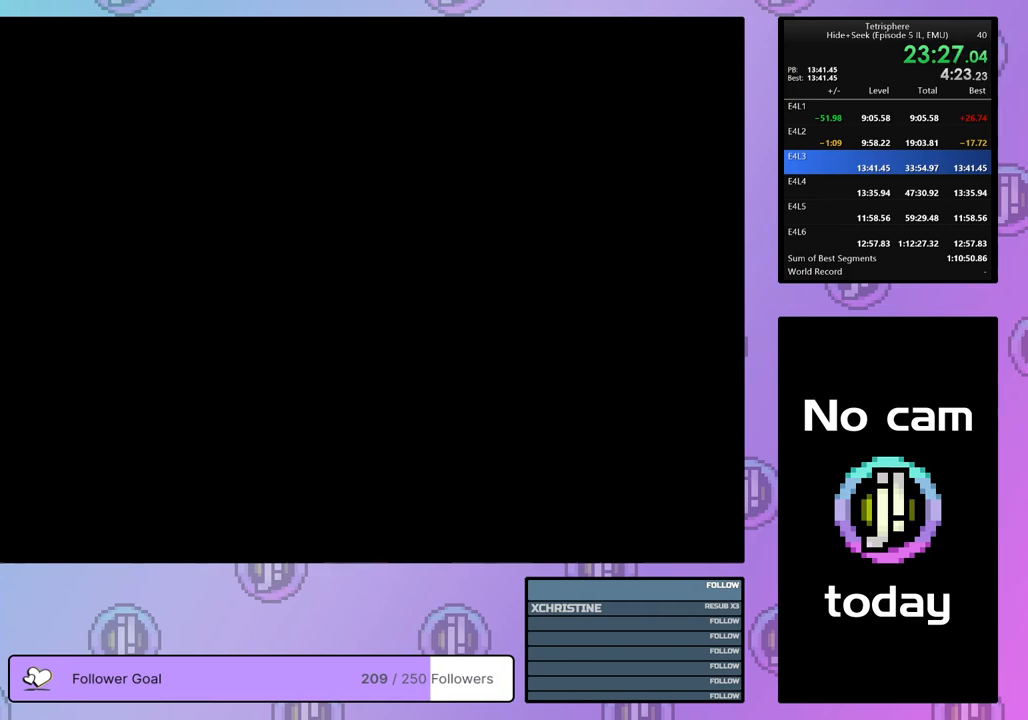
{"buttons": ["CROSS", "SQUARE"], "right_stick": "center", "events": [[33, "SQUARE", "up"], [50, "CROSS", "up"], [100, "CROSS", "down"], [100, "SQUARE", "down"], [217, "SQUARE", "up"], [233, "CROSS", "up"], [267, "CROSS", "down"], [283, "SQUARE", "down"], [367, "SQUARE", "up"], [383, "CROSS", "up"], [450, "CROSS", "down"], [450, "SQUARE", "down"]]}
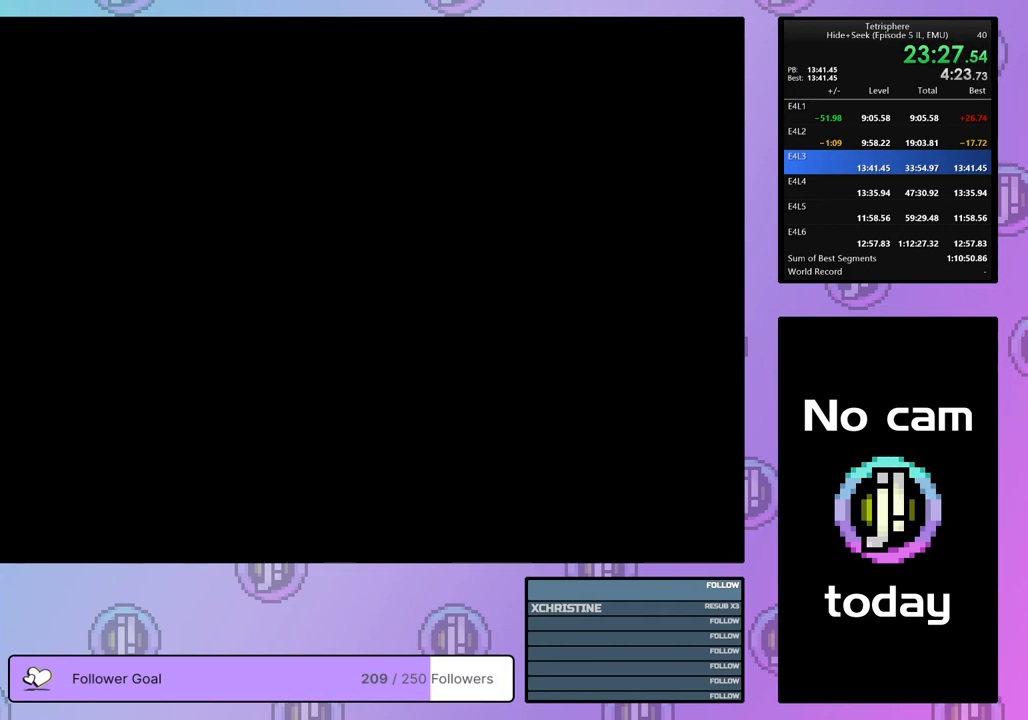
{"buttons": ["CROSS", "SQUARE"], "right_stick": "center", "events": [[33, "SQUARE", "up"], [50, "CROSS", "up"], [117, "CROSS", "down"], [117, "SQUARE", "down"], [200, "SQUARE", "up"], [217, "CROSS", "up"], [300, "CROSS", "down"], [300, "SQUARE", "down"], [367, "SQUARE", "up"], [383, "CROSS", "up"], [467, "CROSS", "down"], [467, "SQUARE", "down"]]}
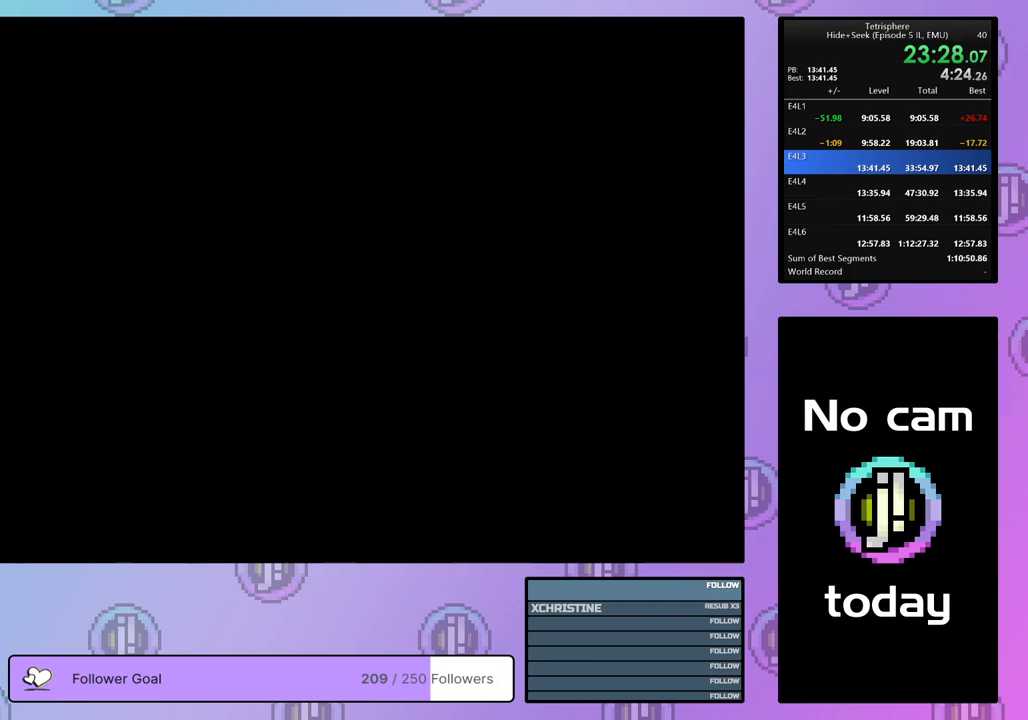
{"buttons": [], "right_stick": "center", "events": [[50, "CROSS", "up"], [50, "SQUARE", "up"], [83, "CROSS", "down"], [83, "SQUARE", "down"], [167, "SQUARE", "up"], [200, "CROSS", "up"], [250, "CROSS", "down"], [250, "SQUARE", "down"], [317, "SQUARE", "up"], [333, "CROSS", "up"], [400, "CROSS", "down"], [400, "SQUARE", "down"], [500, "CROSS", "up"], [500, "SQUARE", "up"]]}
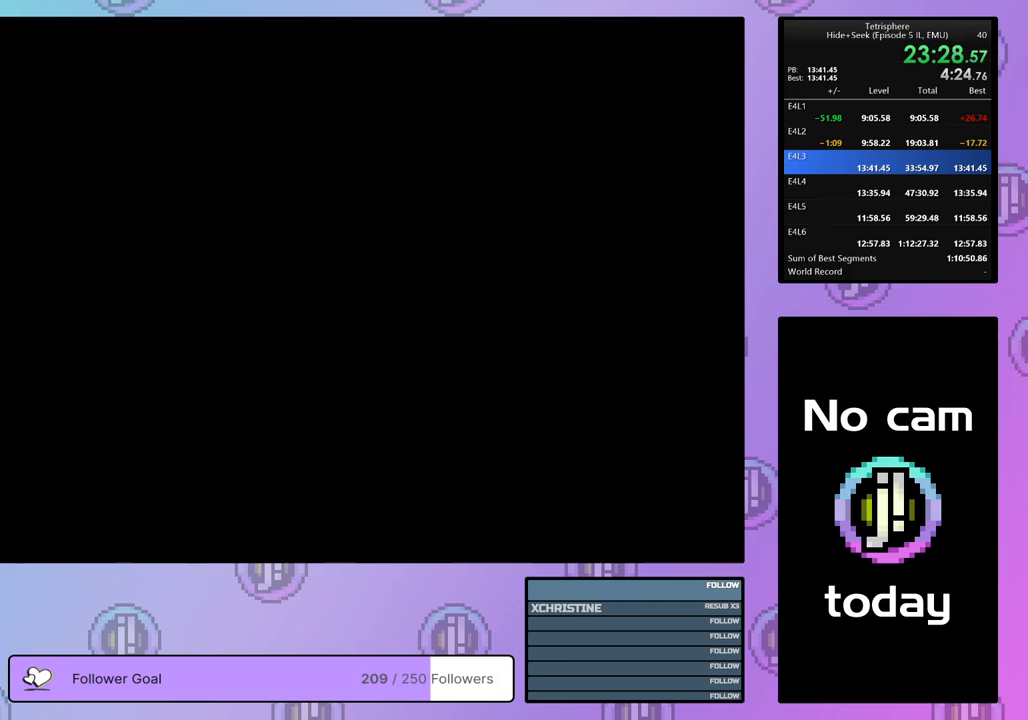
{"buttons": [], "right_stick": "center", "events": [[67, "CROSS", "down"], [67, "SQUARE", "down"], [133, "CROSS", "up"], [133, "SQUARE", "up"], [217, "CROSS", "down"], [233, "SQUARE", "down"], [283, "SQUARE", "up"], [300, "CROSS", "up"], [367, "CROSS", "down"], [367, "SQUARE", "down"], [450, "SQUARE", "up"], [467, "CROSS", "up"]]}
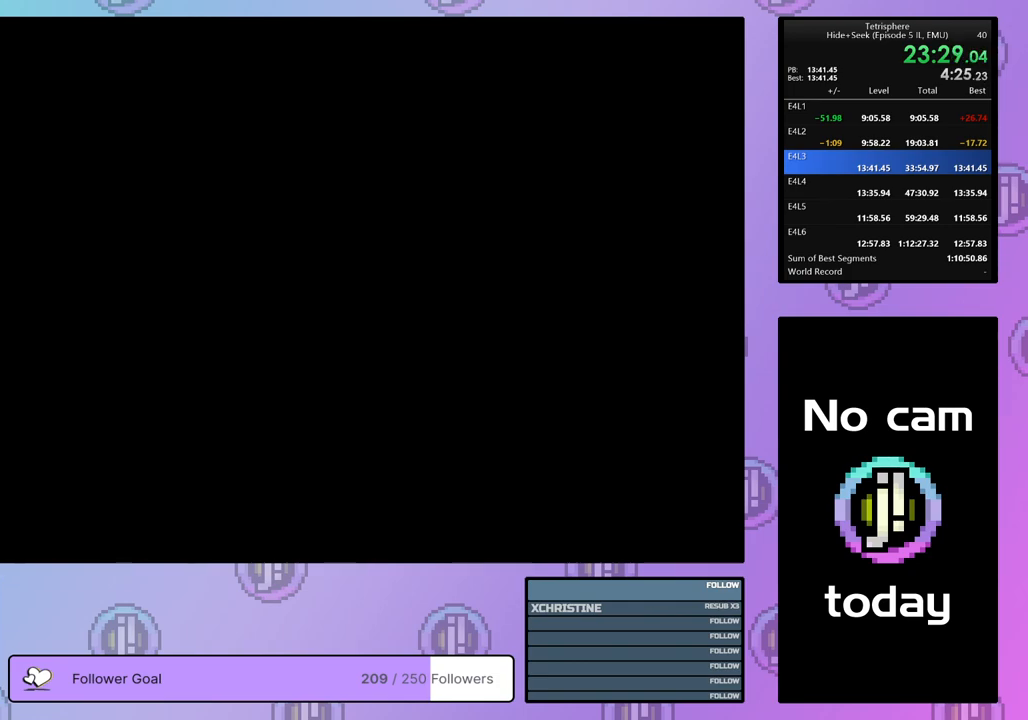
{"buttons": [], "right_stick": "center", "events": [[133, "CROSS", "down"], [133, "SQUARE", "down"], [250, "SQUARE", "up"], [283, "CROSS", "up"], [333, "CROSS", "down"], [350, "SQUARE", "down"], [433, "CROSS", "up"], [433, "SQUARE", "up"]]}
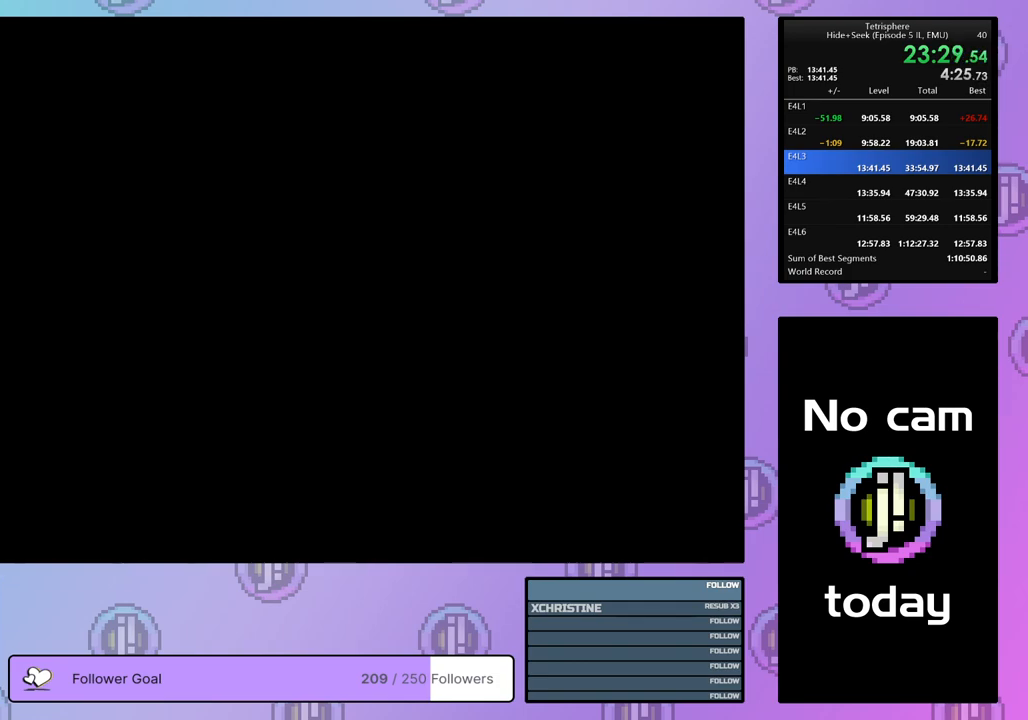
{"buttons": [], "right_stick": "center", "events": [[33, "CROSS", "down"], [133, "CROSS", "up"], [217, "CROSS", "down"], [217, "SQUARE", "down"], [317, "SQUARE", "up"], [333, "CROSS", "up"], [417, "CROSS", "down"], [417, "SQUARE", "down"], [483, "SQUARE", "up"], [500, "CROSS", "up"]]}
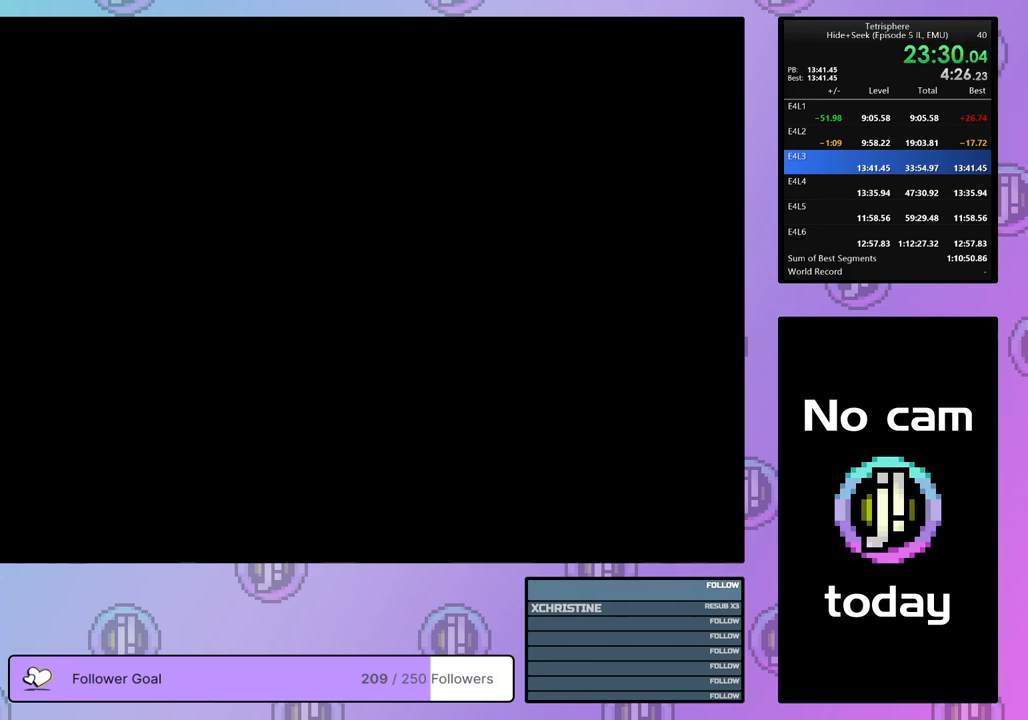
{"buttons": [], "right_stick": "center", "events": [[50, "CROSS", "down"], [50, "SQUARE", "down"], [150, "SQUARE", "up"], [167, "CROSS", "up"], [217, "CROSS", "down"], [217, "SQUARE", "down"], [300, "CROSS", "up"], [300, "SQUARE", "up"]]}
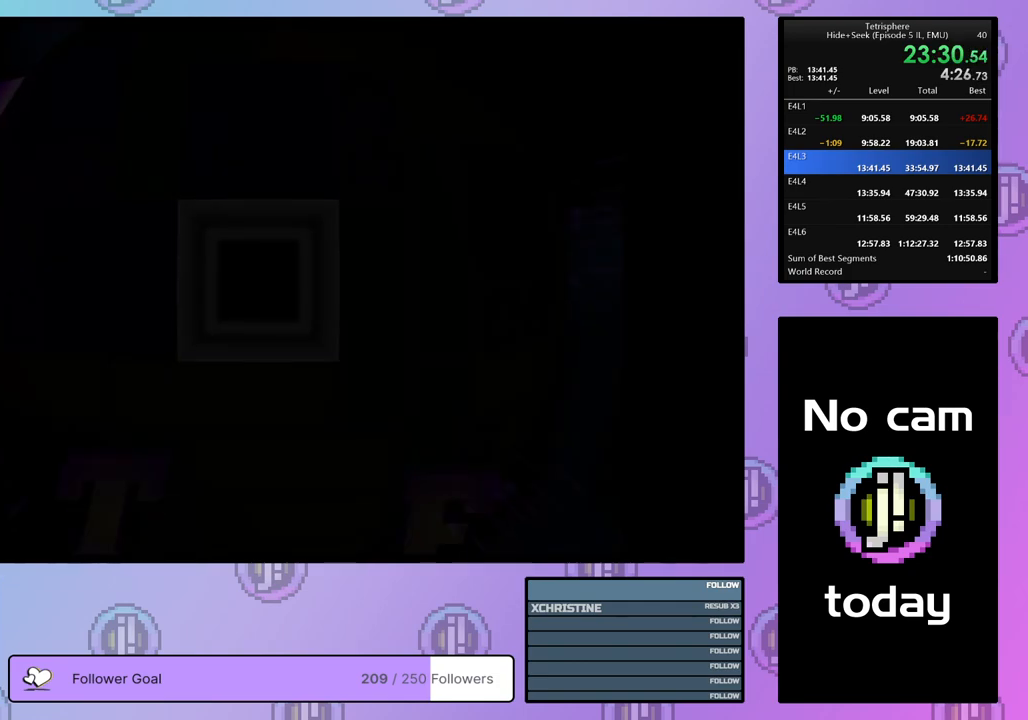
{"buttons": ["DPAD_UP", "DPAD_LEFT"], "right_stick": "center", "events": [[17, "CROSS", "down"], [17, "SQUARE", "down"], [67, "SQUARE", "up"], [83, "CROSS", "up"], [250, "DPAD_LEFT", "down"], [283, "DPAD_UP", "down"]]}
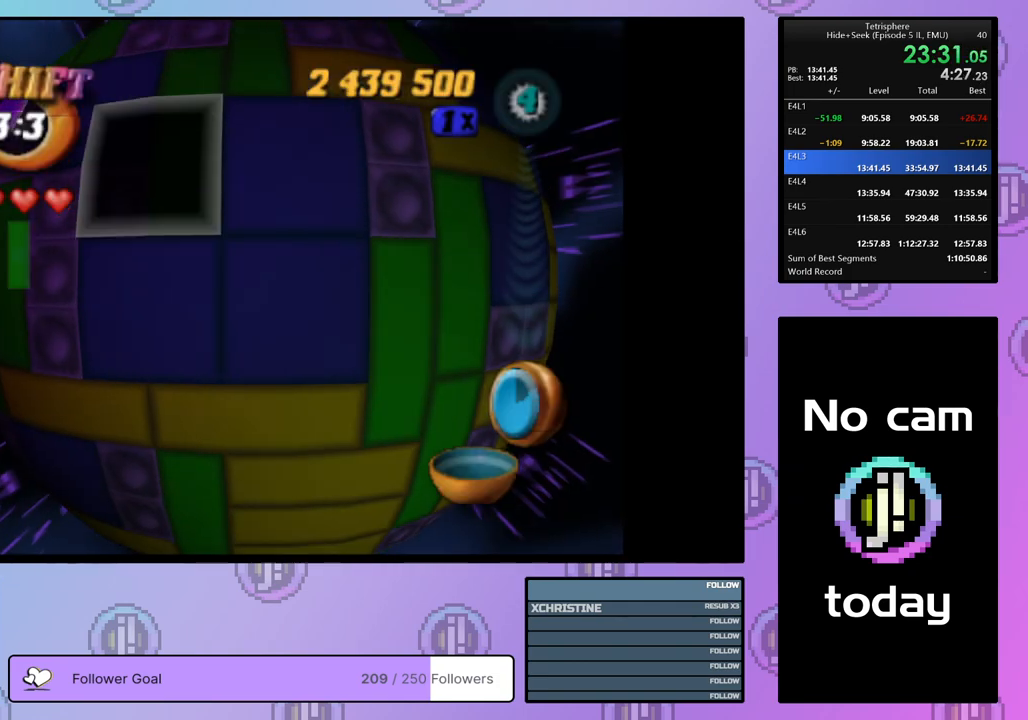
{"buttons": [], "right_stick": "center", "events": [[100, "DPAD_LEFT", "up"], [100, "DPAD_UP", "up"], [400, "DPAD_RIGHT", "down"], [483, "DPAD_RIGHT", "up"]]}
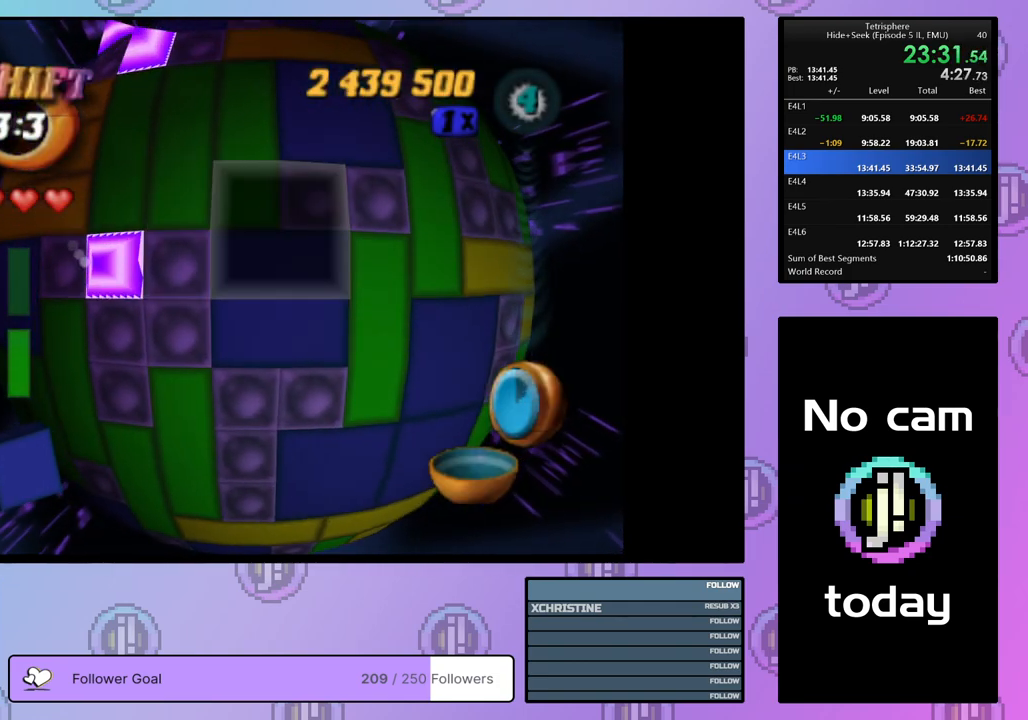
{"buttons": ["DPAD_DOWN"], "right_stick": "center", "events": [[150, "DPAD_DOWN", "down"], [267, "DPAD_DOWN", "up"], [333, "DPAD_DOWN", "down"], [417, "DPAD_DOWN", "up"], [483, "DPAD_DOWN", "down"]]}
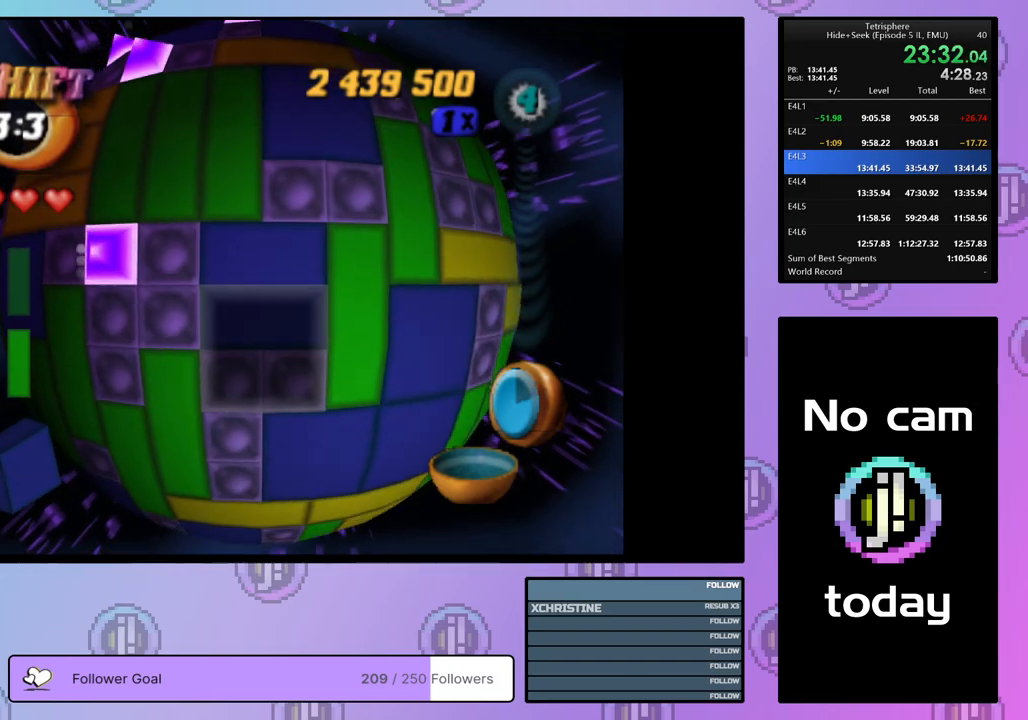
{"buttons": ["CROSS"], "right_stick": "center", "events": [[67, "DPAD_DOWN", "up"], [133, "DPAD_DOWN", "down"], [200, "DPAD_DOWN", "up"], [300, "DPAD_RIGHT", "down"], [400, "DPAD_RIGHT", "up"], [433, "CROSS", "down"]]}
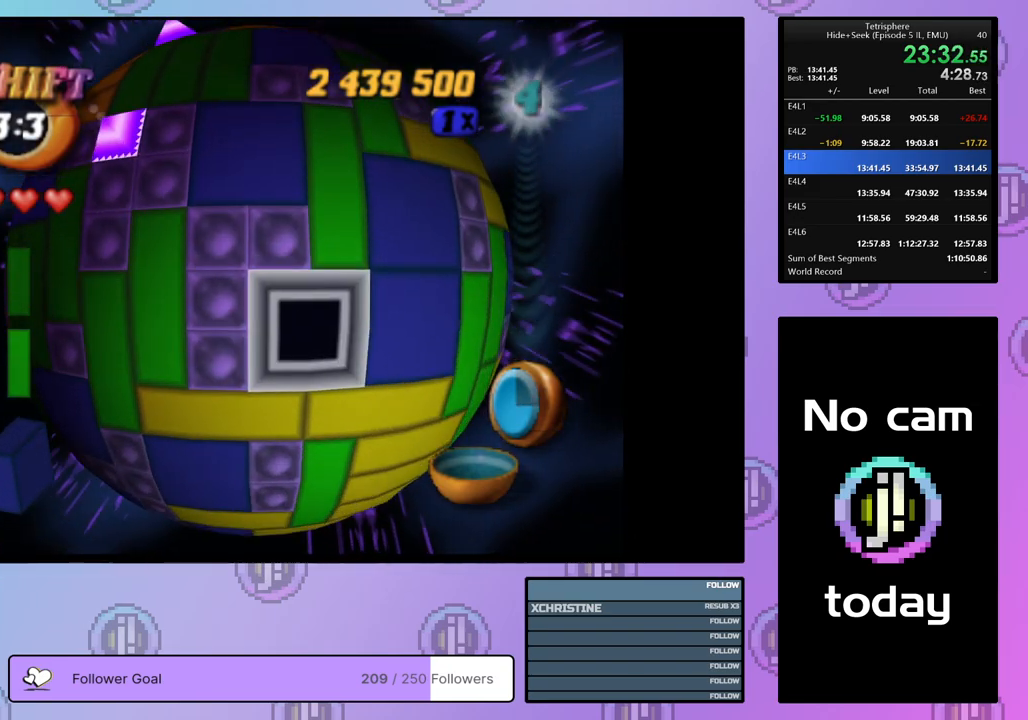
{"buttons": ["DPAD_DOWN"], "right_stick": "center", "events": [[33, "CROSS", "up"], [33, "DPAD_LEFT", "down"], [117, "DPAD_LEFT", "up"], [183, "DPAD_LEFT", "down"], [267, "DPAD_LEFT", "up"], [333, "DPAD_LEFT", "down"], [433, "DPAD_LEFT", "up"], [483, "DPAD_DOWN", "down"]]}
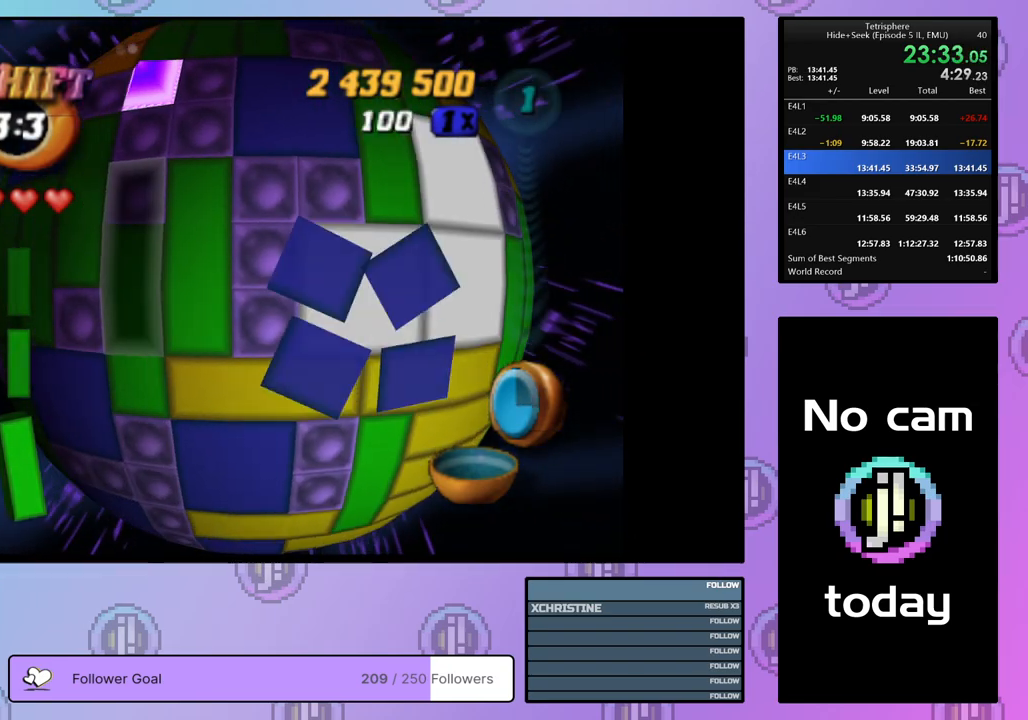
{"buttons": [], "right_stick": "center", "events": [[67, "DPAD_DOWN", "up"], [83, "SQUARE", "down"], [183, "DPAD_UP", "down"], [283, "DPAD_UP", "up"], [300, "SQUARE", "up"], [350, "DPAD_UP", "down"], [433, "DPAD_UP", "up"]]}
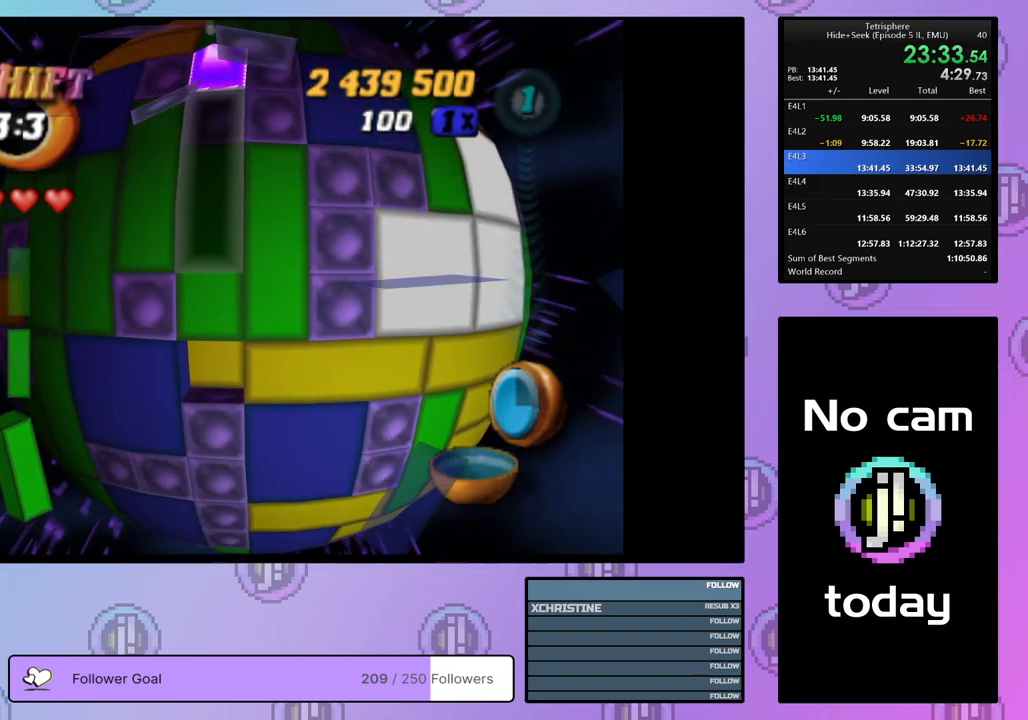
{"buttons": ["SQUARE"], "right_stick": "center", "events": [[50, "DPAD_LEFT", "down"], [133, "DPAD_LEFT", "up"], [200, "SQUARE", "down"], [217, "DPAD_DOWN", "down"], [300, "DPAD_DOWN", "up"]]}
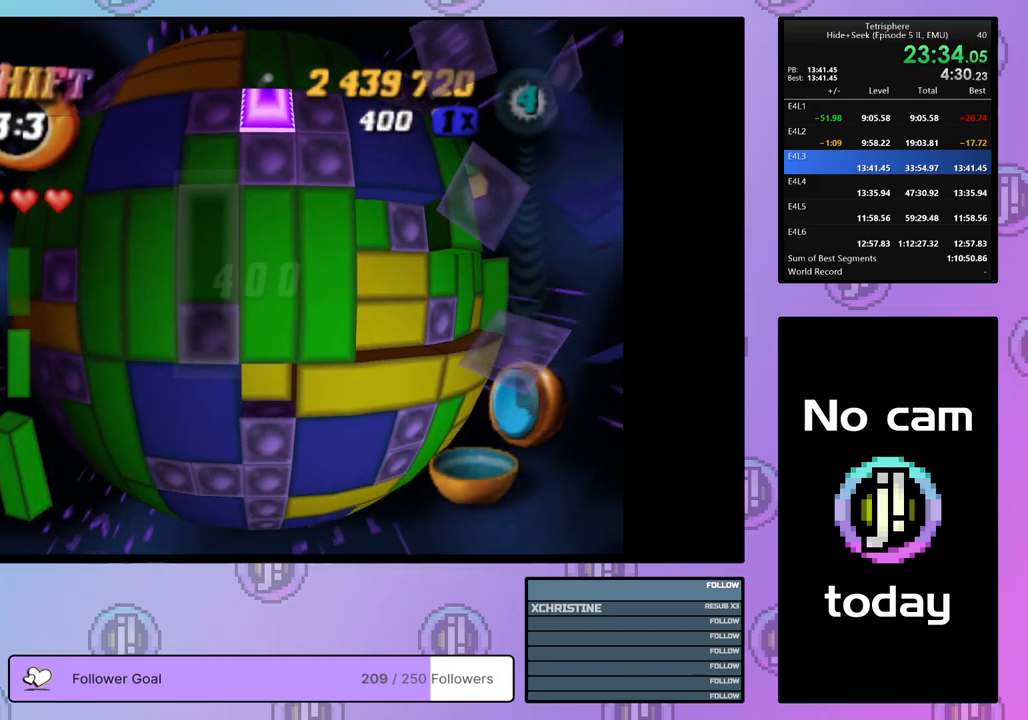
{"buttons": ["SQUARE"], "right_stick": "center", "events": [[33, "SQUARE", "up"], [50, "DPAD_UP", "down"], [133, "DPAD_UP", "up"], [450, "SQUARE", "down"]]}
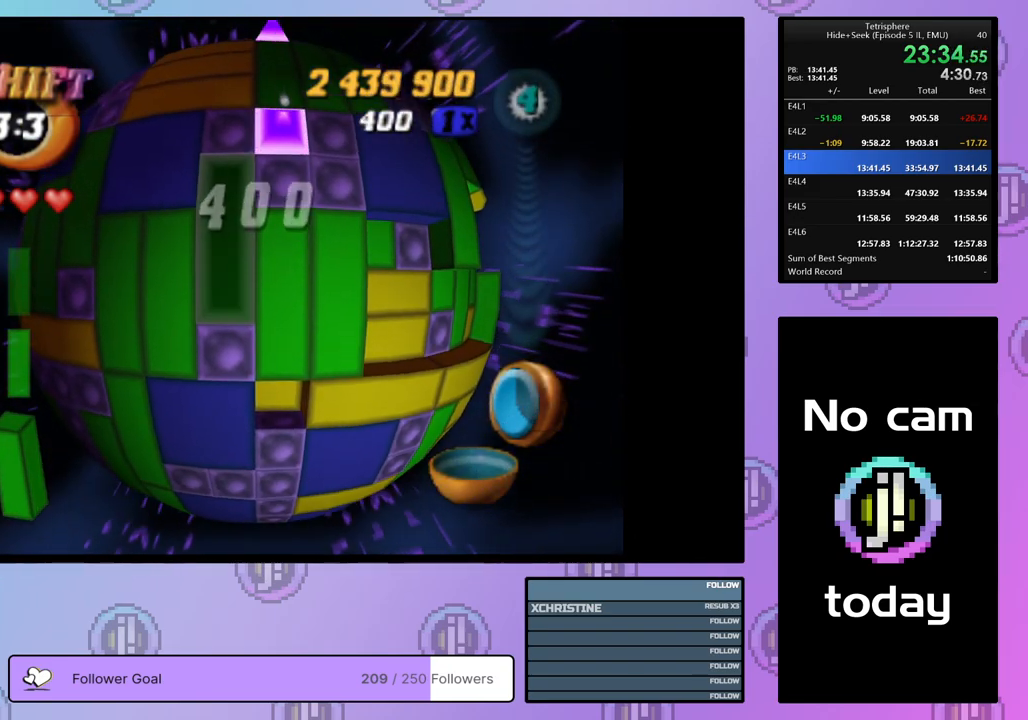
{"buttons": [], "right_stick": "center", "events": [[67, "DPAD_DOWN", "down"], [150, "DPAD_DOWN", "up"], [217, "SQUARE", "up"], [333, "CROSS", "down"], [367, "DPAD_UP", "down"], [433, "CROSS", "up"], [450, "DPAD_UP", "up"]]}
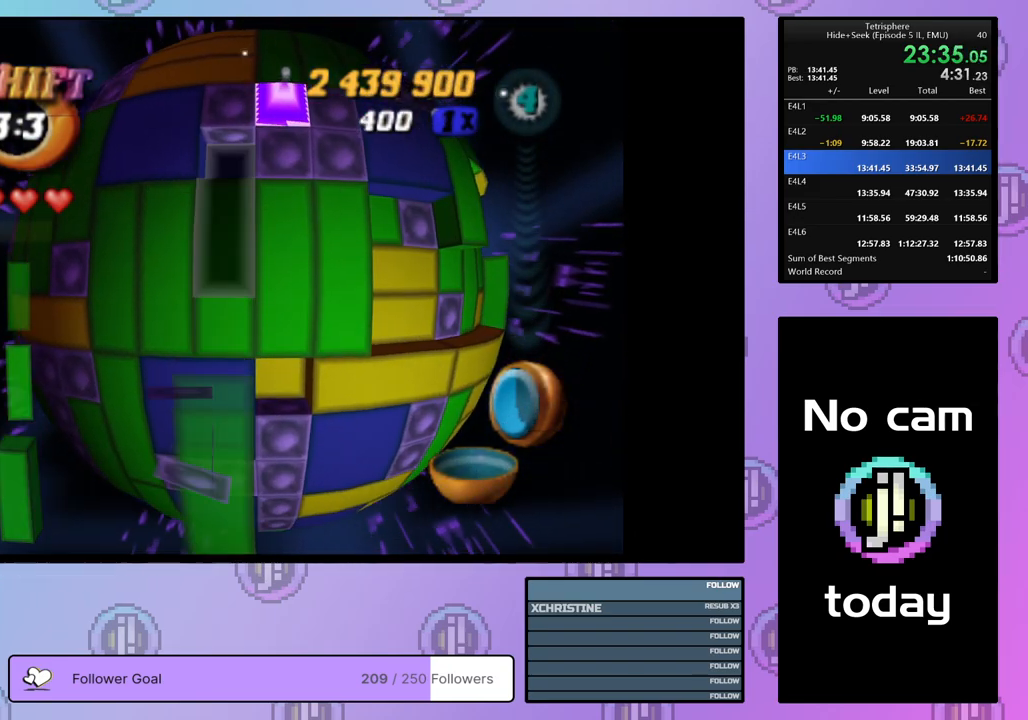
{"buttons": ["DPAD_UP"], "right_stick": "center", "events": [[33, "DPAD_UP", "down"], [100, "DPAD_UP", "up"], [167, "DPAD_UP", "down"], [250, "DPAD_UP", "up"], [333, "DPAD_UP", "down"], [383, "DPAD_UP", "up"], [467, "DPAD_UP", "down"]]}
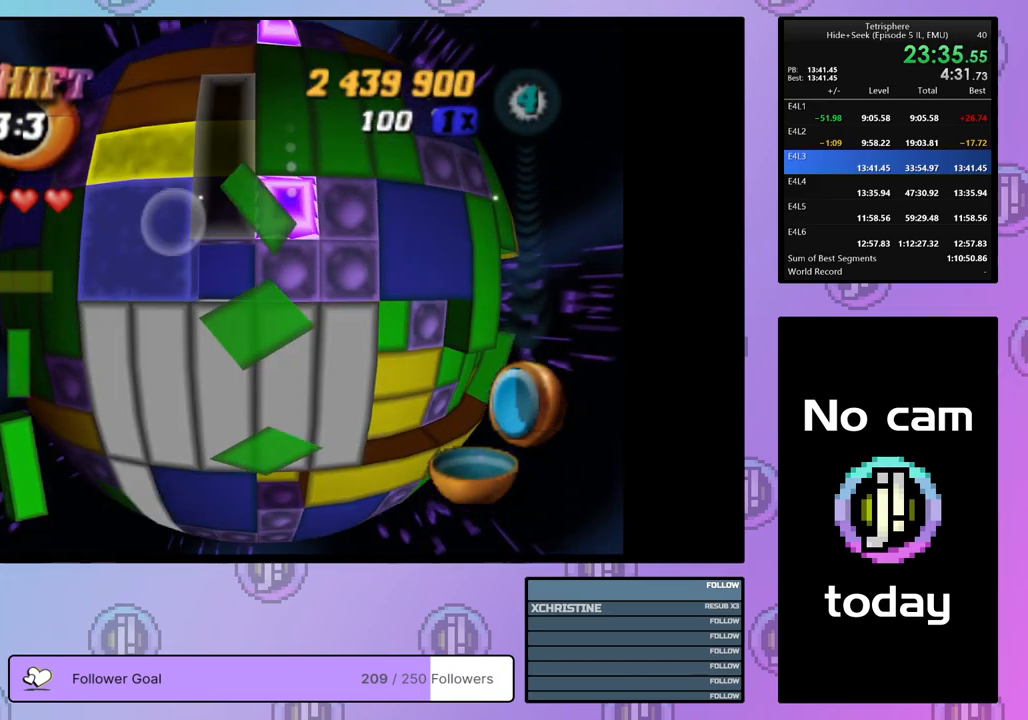
{"buttons": ["CROSS"], "right_stick": "center", "events": [[50, "DPAD_UP", "up"], [233, "DPAD_RIGHT", "down"], [333, "DPAD_RIGHT", "up"], [417, "CROSS", "down"]]}
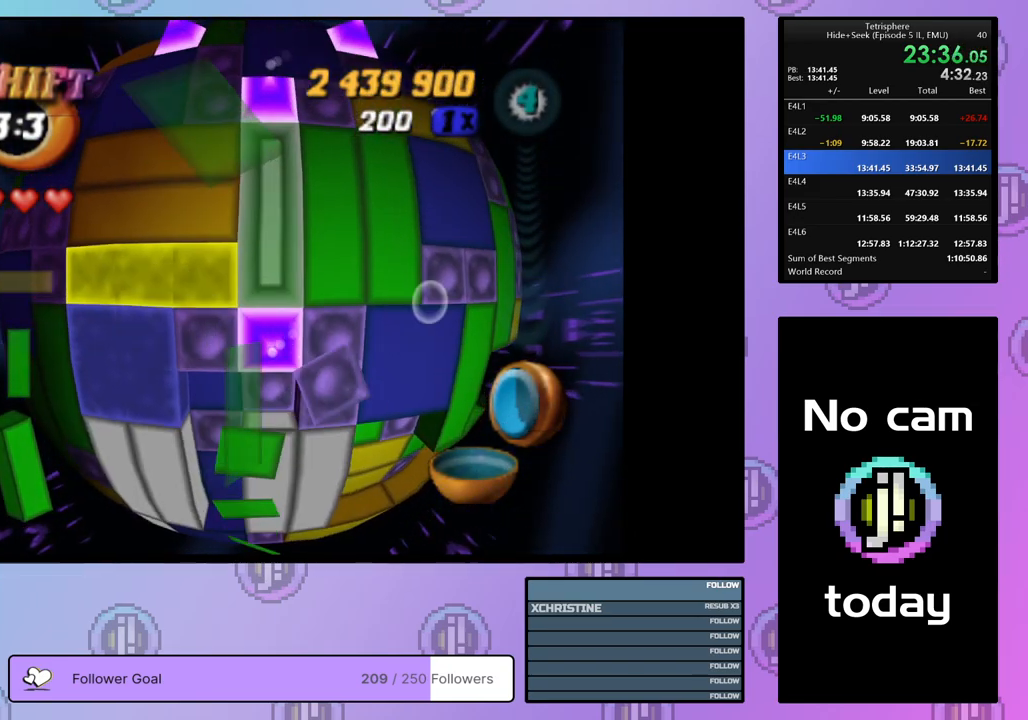
{"buttons": [], "right_stick": "center", "events": [[33, "CROSS", "up"]]}
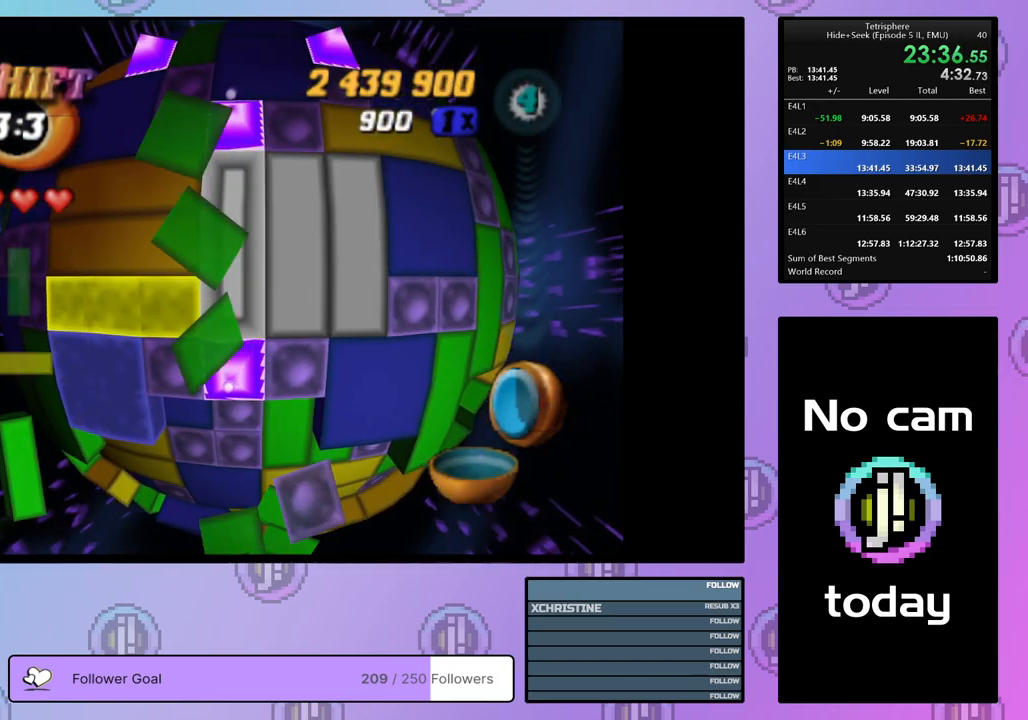
{"buttons": [], "right_stick": "center", "events": []}
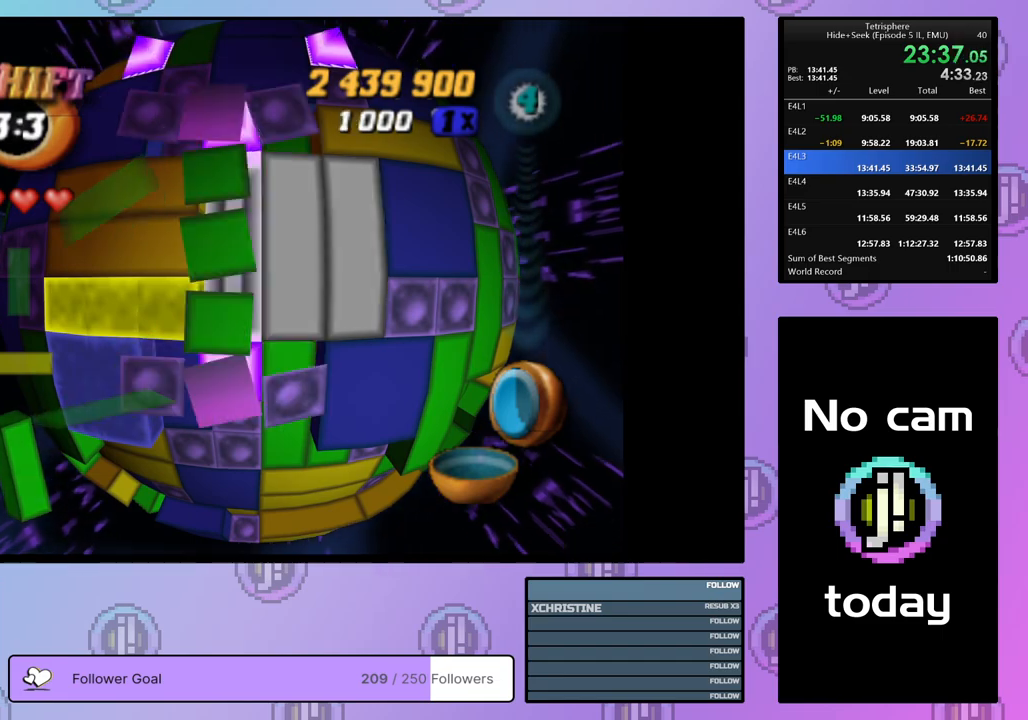
{"buttons": ["DPAD_RIGHT"], "right_stick": "center", "events": [[117, "DPAD_DOWN", "down"], [183, "DPAD_DOWN", "up"], [283, "DPAD_DOWN", "down"], [350, "DPAD_DOWN", "up"], [500, "DPAD_RIGHT", "down"]]}
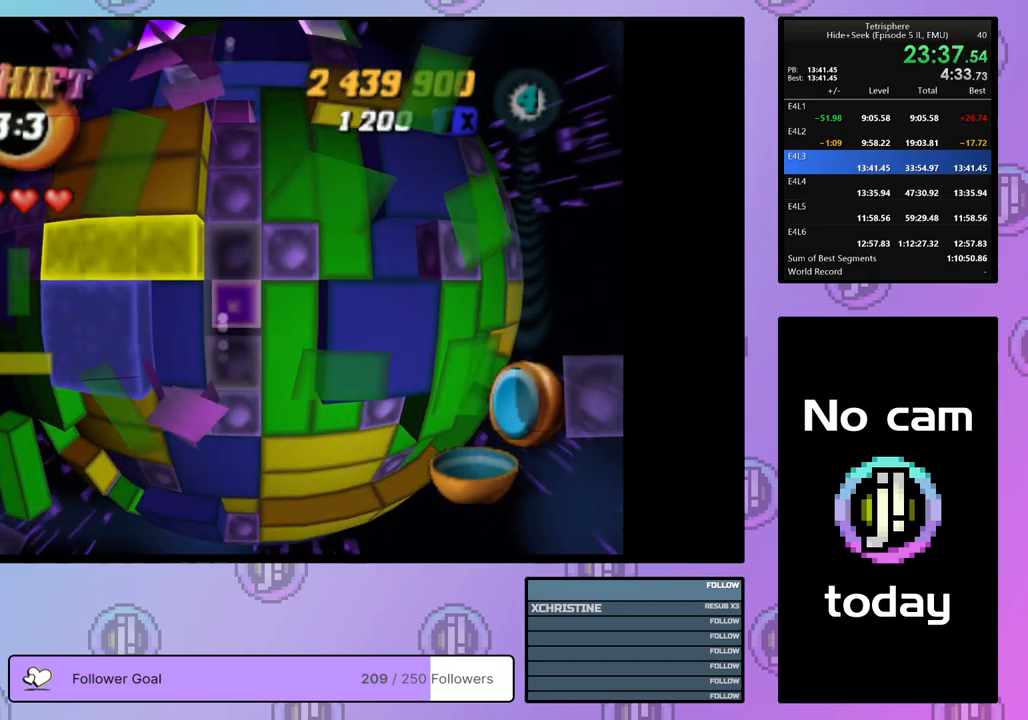
{"buttons": ["SQUARE"], "right_stick": "center", "events": [[83, "DPAD_RIGHT", "up"], [167, "DPAD_DOWN", "down"], [250, "DPAD_DOWN", "up"], [267, "SQUARE", "down"]]}